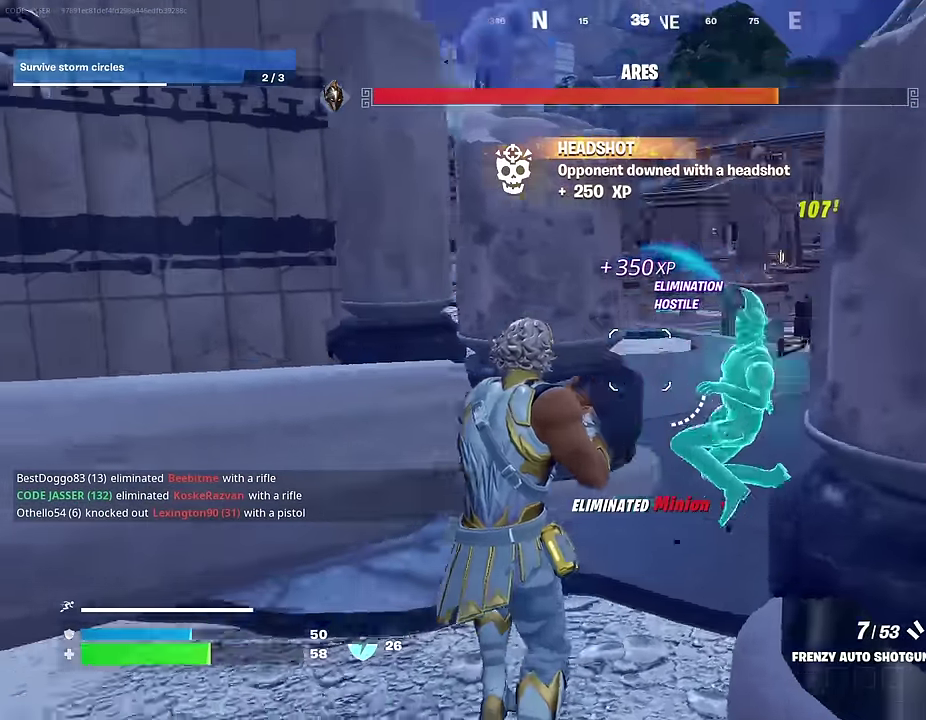
Gameplay with a controller (PlayStation layout); each line is a JSON object with the inputs held at the frame after it (dt_ms = milliseconds from this image to that frame). "events" lists button and stick changes between this image and that frame as [ms after this image, input, new state], when the widget could be followed in between.
{"dt_ms": 700, "buttons": [], "left_stick": "up-right", "right_stick": "center", "events": [[33, "right_stick", "center"], [300, "right_stick", "left"], [417, "right_stick", "center"]]}
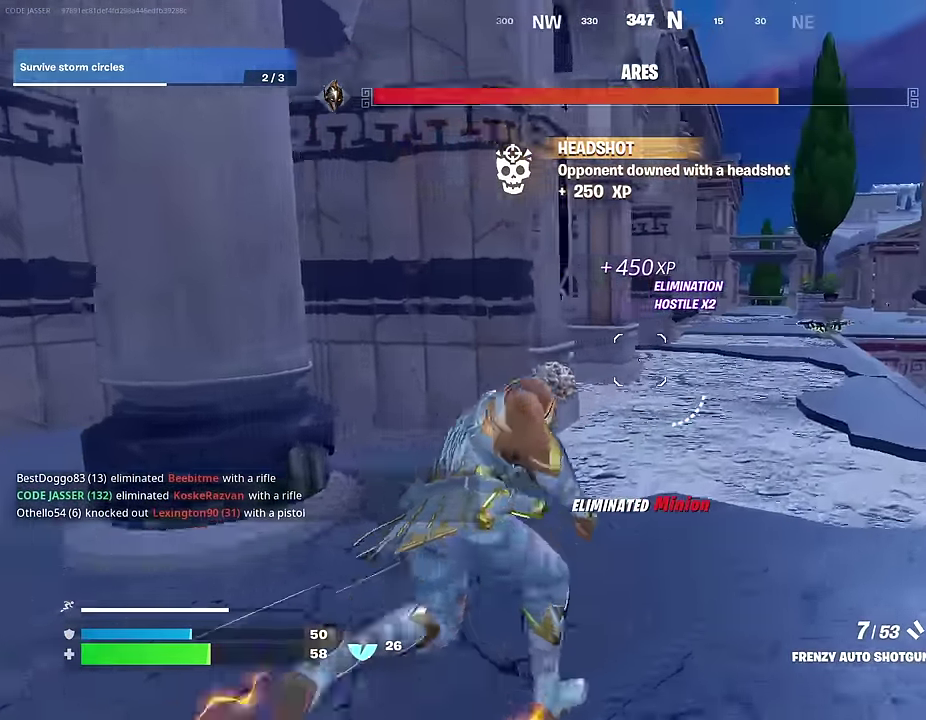
{"dt_ms": 300, "buttons": [], "left_stick": "up-right", "right_stick": "center", "events": []}
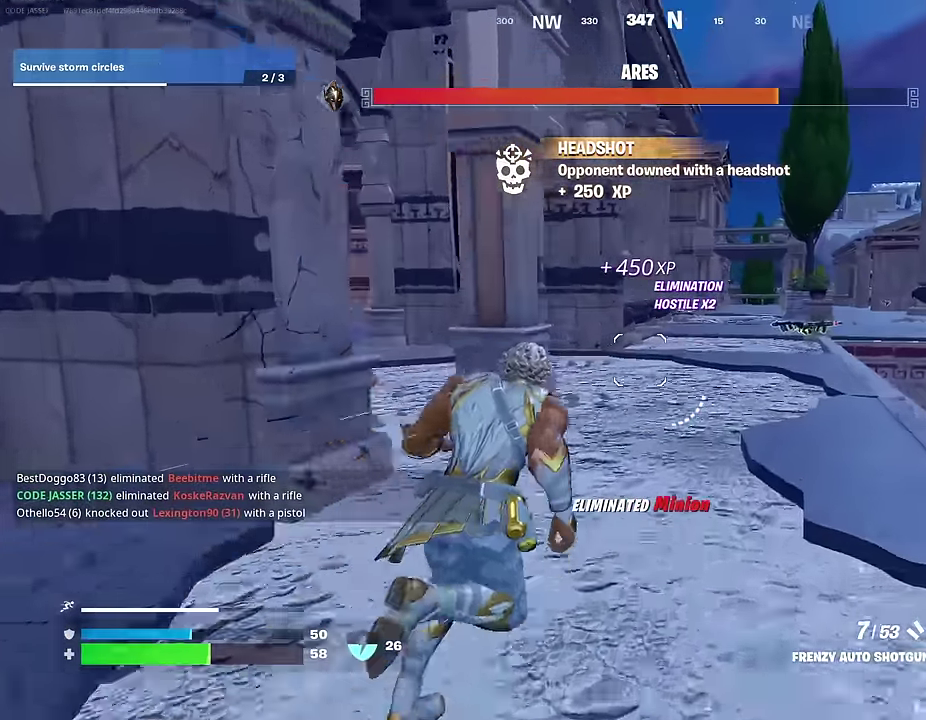
{"dt_ms": 700, "buttons": [], "left_stick": "up-left", "right_stick": "right", "events": [[83, "right_stick", "left"], [217, "right_stick", "center"], [333, "left_stick", "up"], [383, "left_stick", "up-left"], [683, "right_stick", "right"]]}
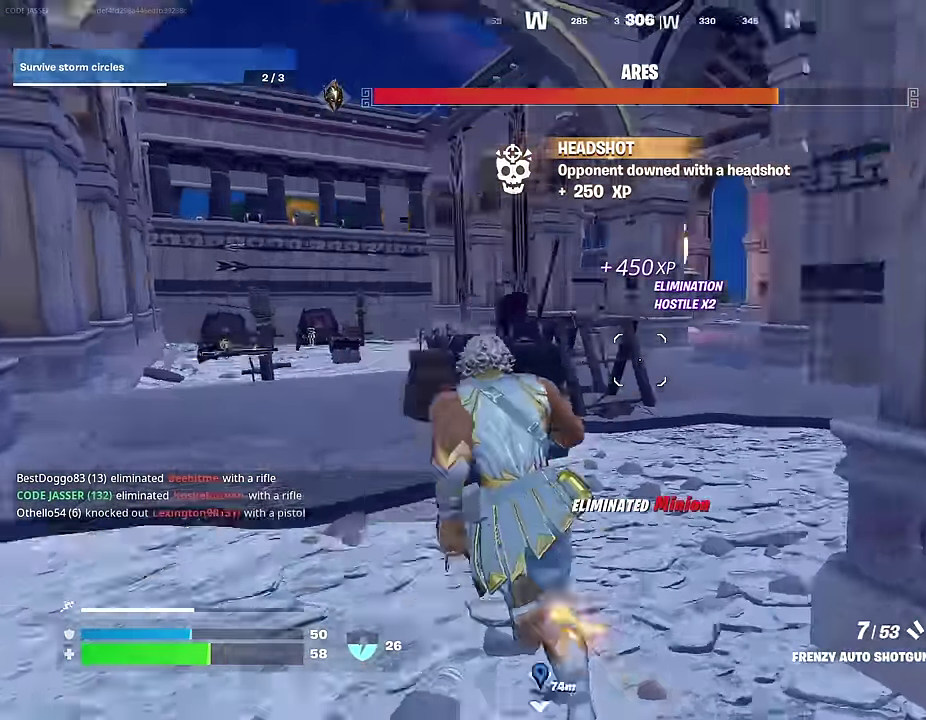
{"dt_ms": 300, "buttons": [], "left_stick": "up", "right_stick": "center", "events": [[17, "left_stick", "up"], [167, "right_stick", "center"]]}
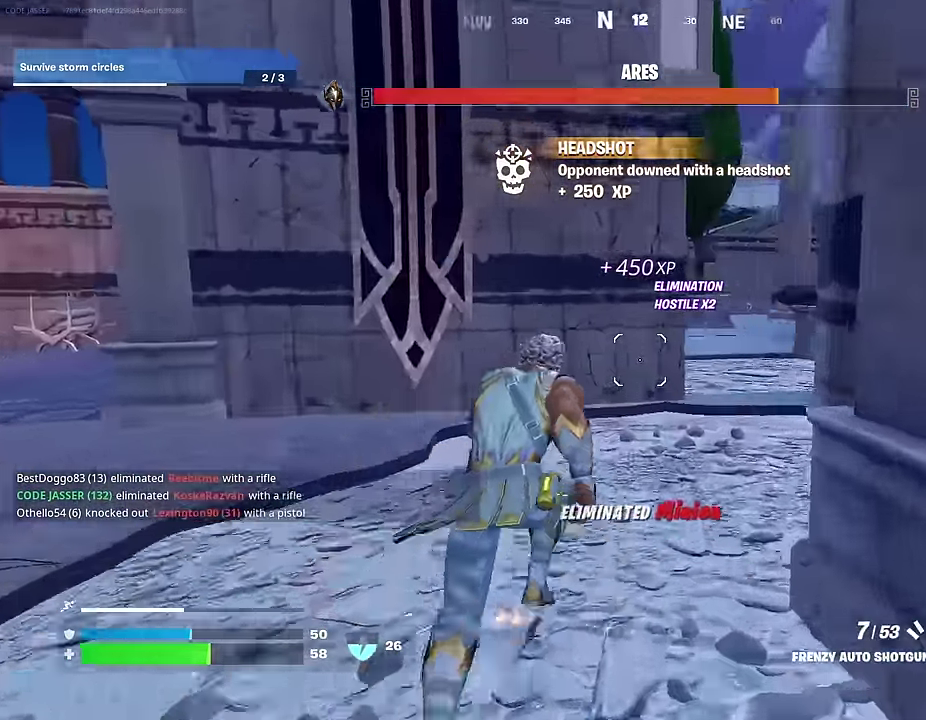
{"dt_ms": 700, "buttons": [], "left_stick": "up-right", "right_stick": "center", "events": [[17, "right_stick", "right"], [133, "right_stick", "center"], [233, "right_stick", "left"], [267, "left_stick", "up-right"], [400, "right_stick", "center"]]}
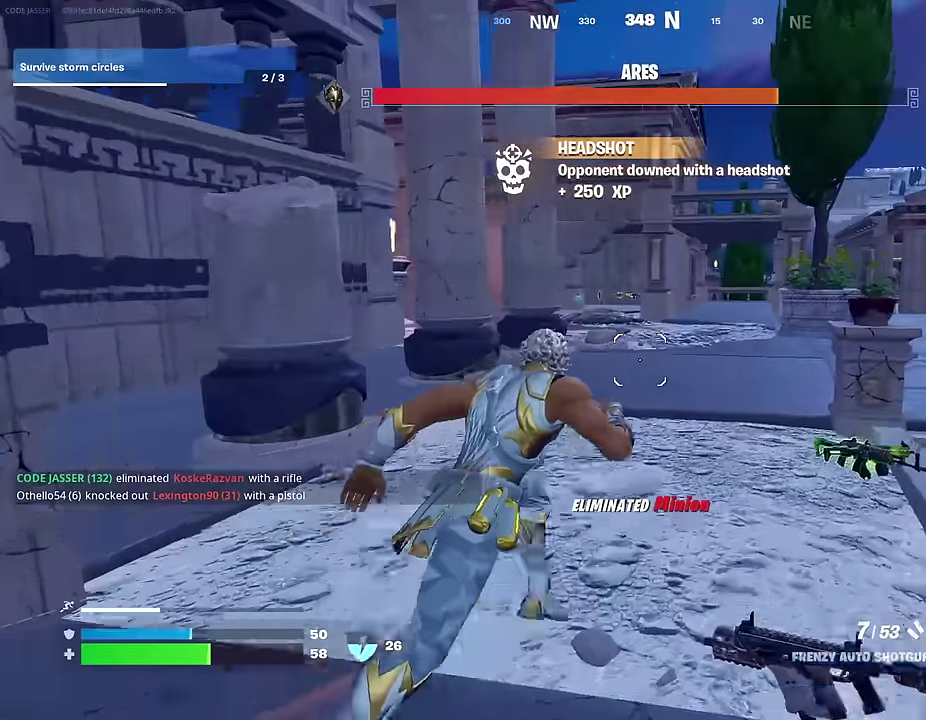
{"dt_ms": 300, "buttons": [], "left_stick": "up", "right_stick": "center", "events": [[83, "left_stick", "up"]]}
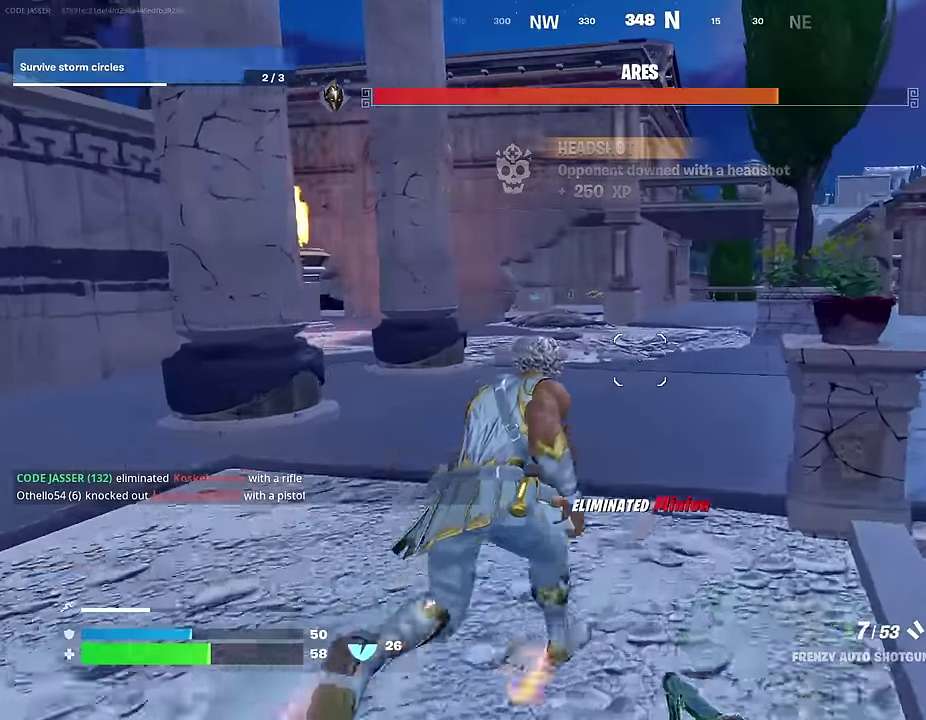
{"dt_ms": 900, "buttons": [], "left_stick": "up-left", "right_stick": "left", "events": [[117, "right_stick", "left"], [167, "left_stick", "up-right"], [167, "right_stick", "center"], [350, "left_stick", "up"], [500, "left_stick", "up-right"], [567, "right_stick", "left"], [767, "left_stick", "up"], [850, "left_stick", "up-left"]]}
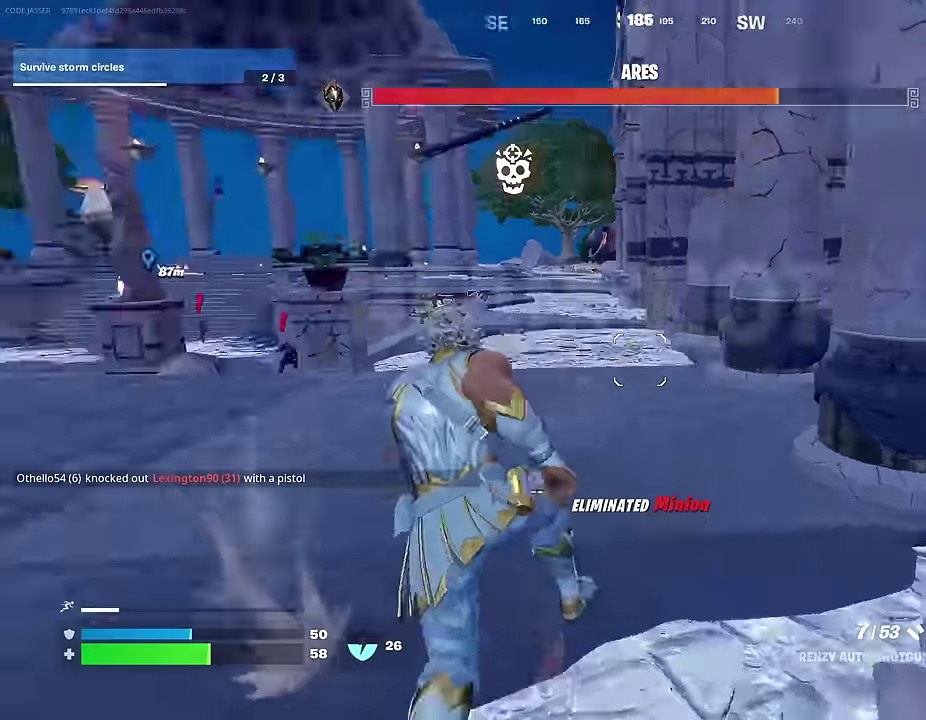
{"dt_ms": 300, "buttons": [], "left_stick": "up-left", "right_stick": "center", "events": [[100, "right_stick", "center"]]}
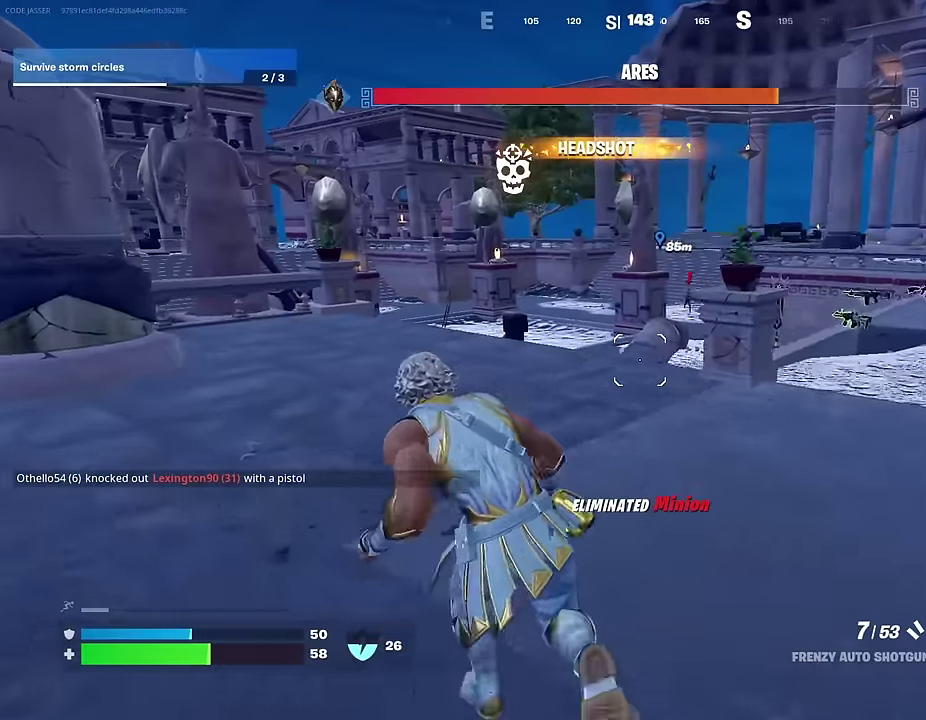
{"dt_ms": 700, "buttons": ["R1"], "left_stick": "down-left", "right_stick": "center", "events": [[166, "left_stick", "up-right"], [200, "CROSS", "down"], [250, "CROSS", "up"], [266, "left_stick", "up"], [416, "right_stick", "down"], [466, "left_stick", "up-right"], [516, "left_stick", "right"], [583, "left_stick", "down-right"], [616, "right_stick", "center"], [650, "R1", "down"], [666, "left_stick", "down-left"]]}
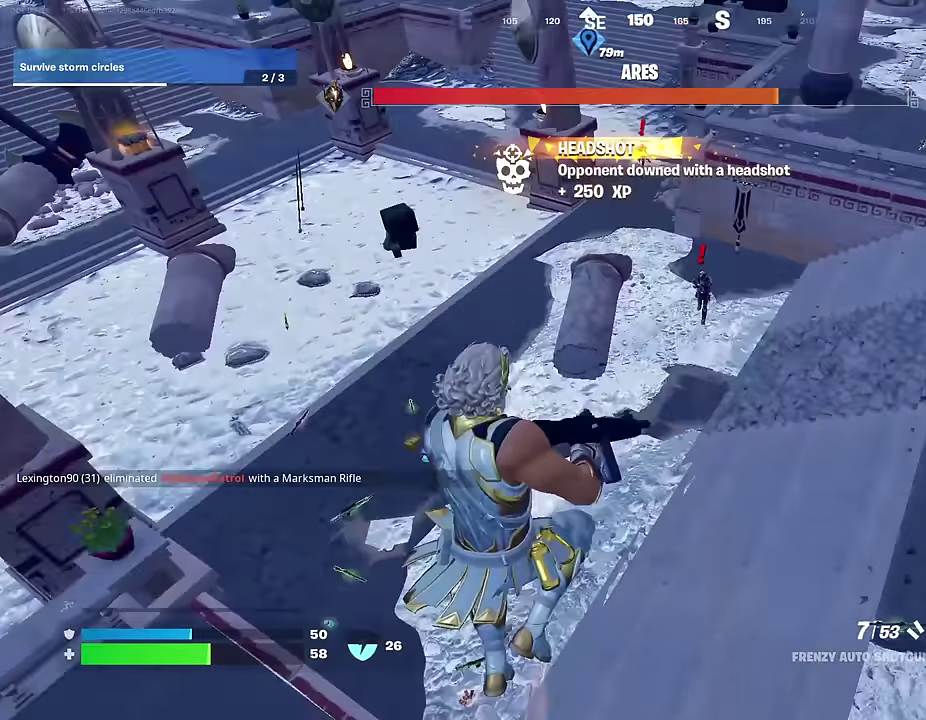
{"dt_ms": 300, "buttons": [], "left_stick": "down", "right_stick": "center", "events": [[66, "R1", "up"], [66, "left_stick", "down"], [133, "left_stick", "down-right"], [250, "left_stick", "down"]]}
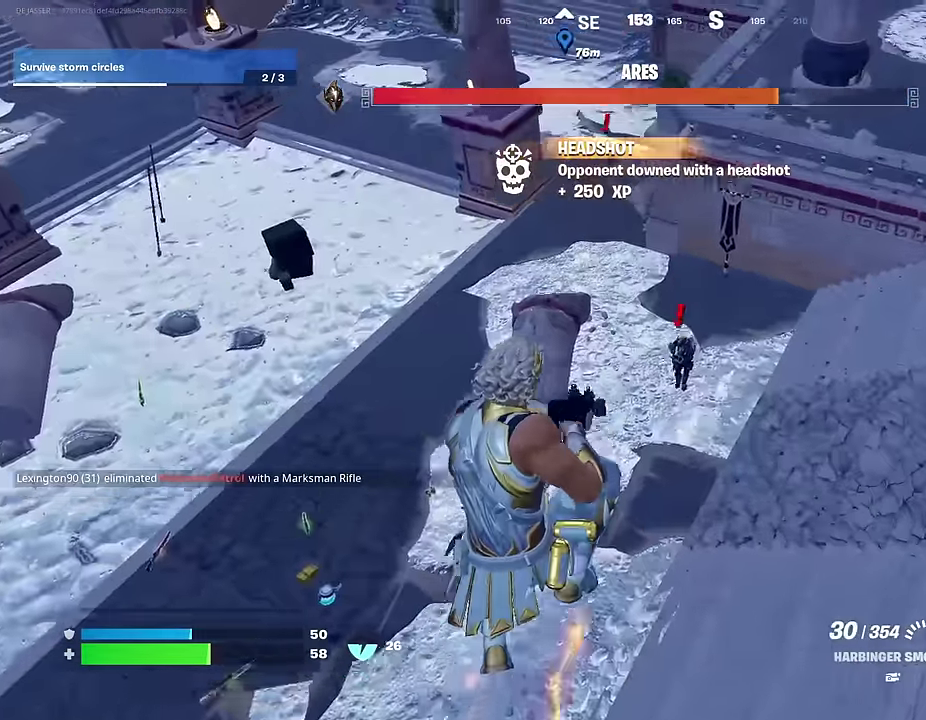
{"dt_ms": 700, "buttons": ["R2"], "left_stick": "down-right", "right_stick": "up", "events": [[150, "R2", "down"], [216, "left_stick", "down-left"], [283, "left_stick", "down"], [283, "right_stick", "down"], [383, "right_stick", "center"], [416, "left_stick", "down-right"], [700, "right_stick", "up"]]}
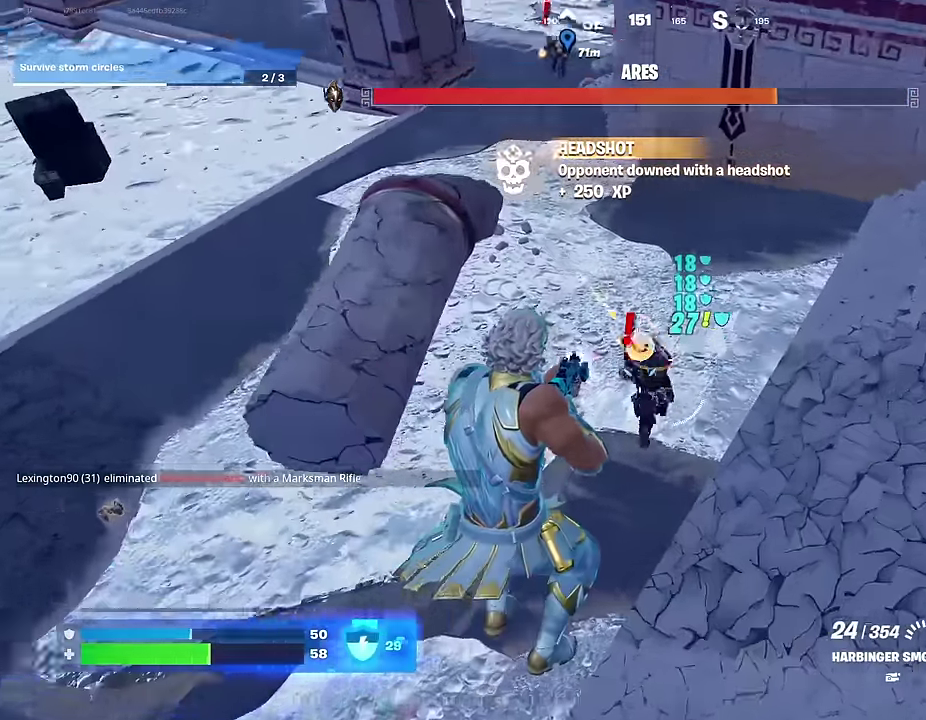
{"dt_ms": 300, "buttons": ["R2"], "left_stick": "down", "right_stick": "center", "events": [[100, "right_stick", "center"], [150, "left_stick", "down"]]}
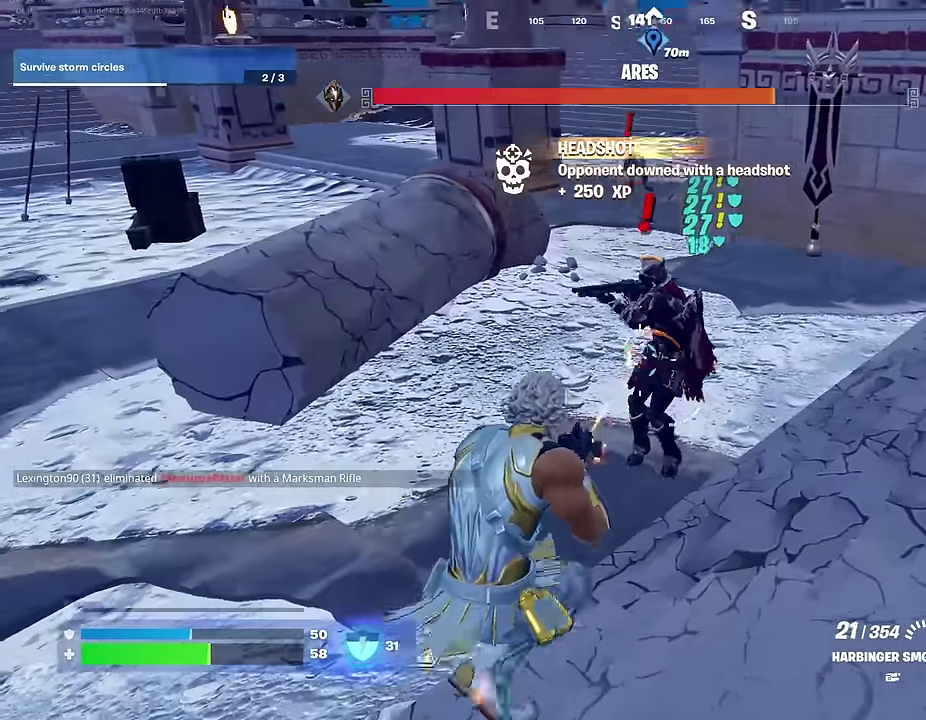
{"dt_ms": 700, "buttons": ["R2"], "left_stick": "down", "right_stick": "center", "events": [[283, "right_stick", "up"], [350, "right_stick", "center"]]}
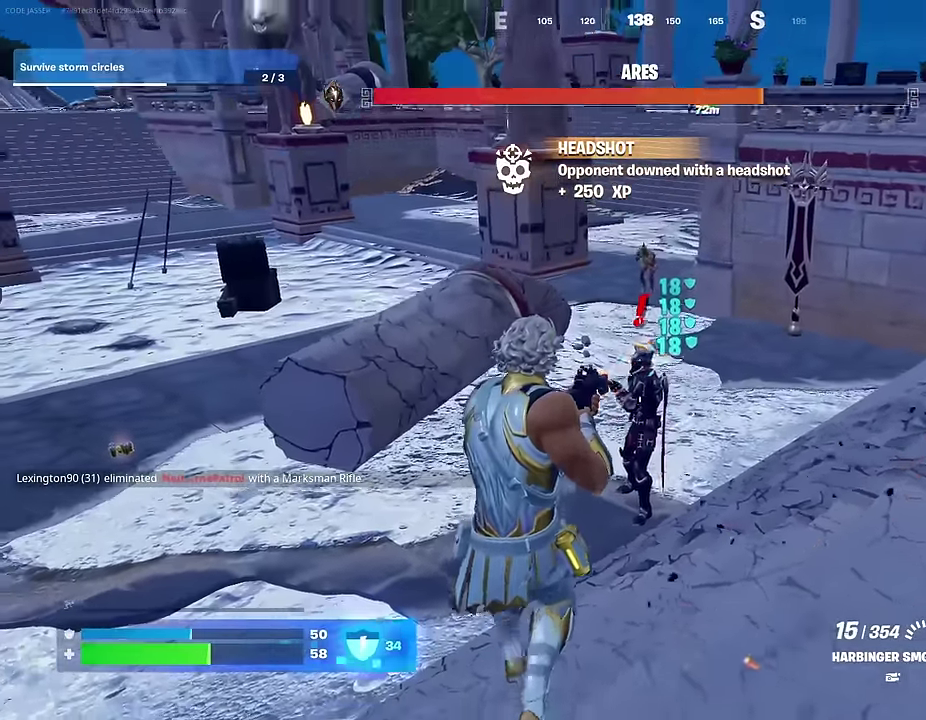
{"dt_ms": 300, "buttons": ["R2"], "left_stick": "down-right", "right_stick": "center", "events": [[33, "right_stick", "down-left"], [150, "right_stick", "center"], [183, "left_stick", "down-right"]]}
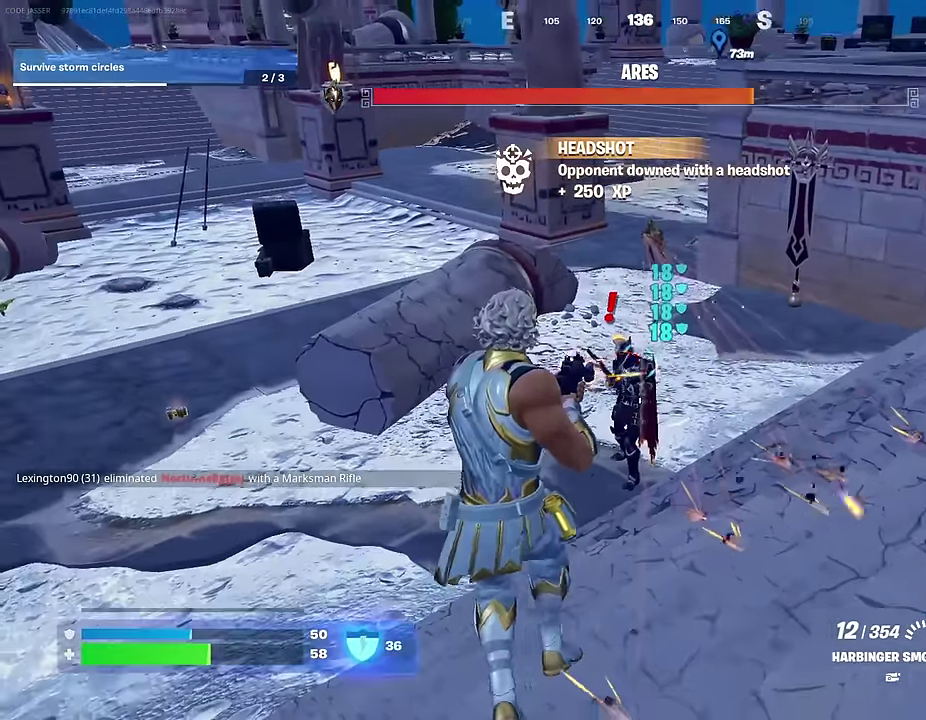
{"dt_ms": 600, "buttons": ["L1"], "left_stick": "up-right", "right_stick": "left"}
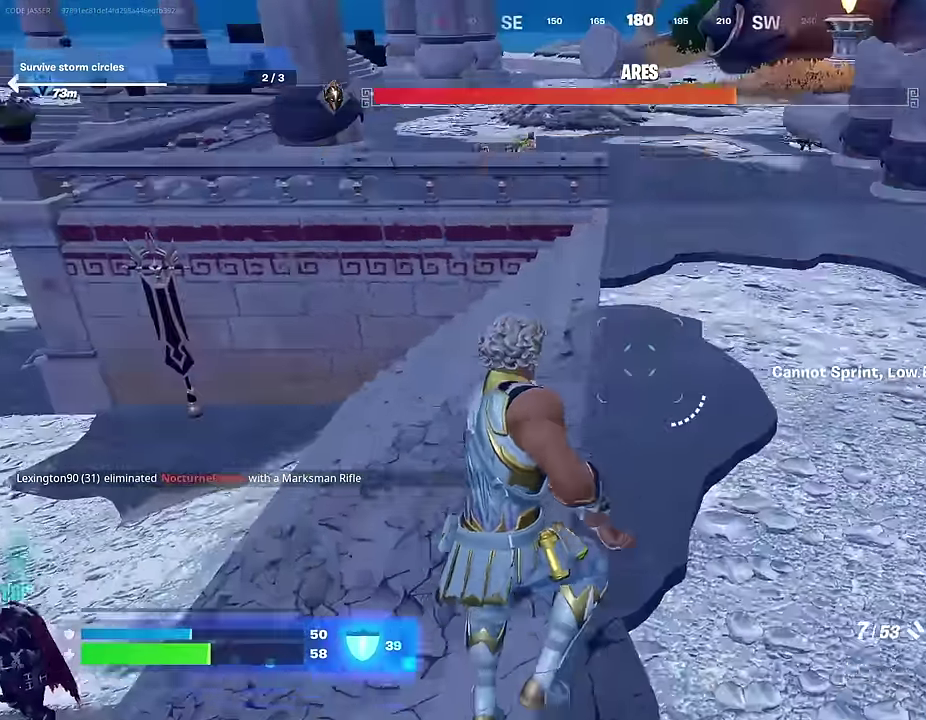
{"dt_ms": 400, "buttons": [], "left_stick": "up-right", "right_stick": "center", "events": [[50, "L1", "up"], [200, "left_stick", "down"], [316, "right_stick", "center"], [350, "left_stick", "up"], [400, "left_stick", "up-right"]]}
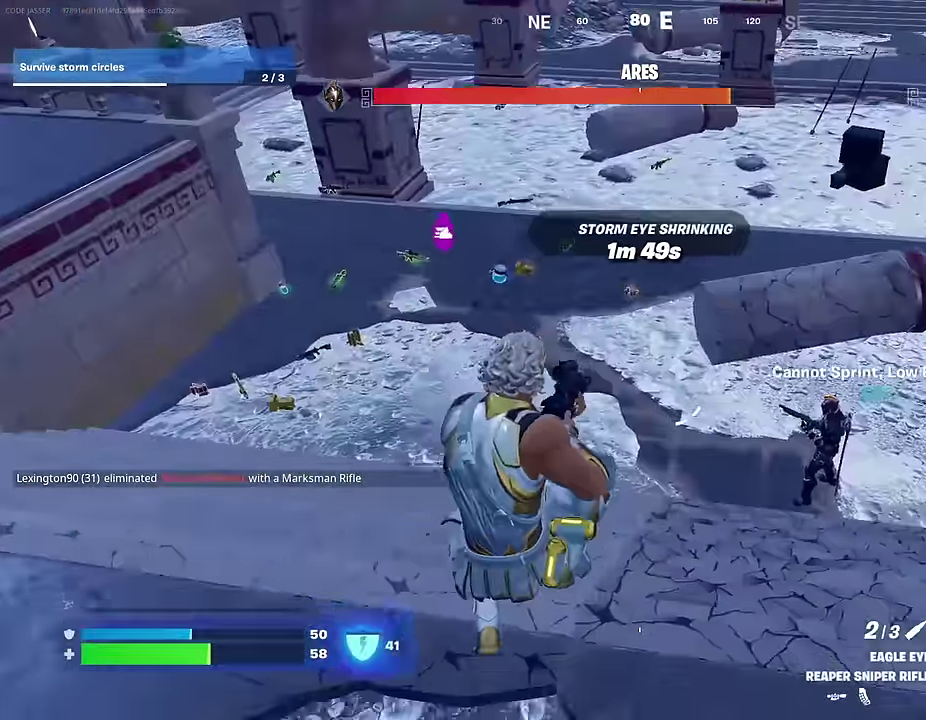
{"dt_ms": 600, "buttons": ["L2"], "left_stick": "up-right", "right_stick": "up-right", "events": [[150, "right_stick", "up-right"], [200, "right_stick", "center"], [450, "L2", "down"], [533, "right_stick", "up-right"]]}
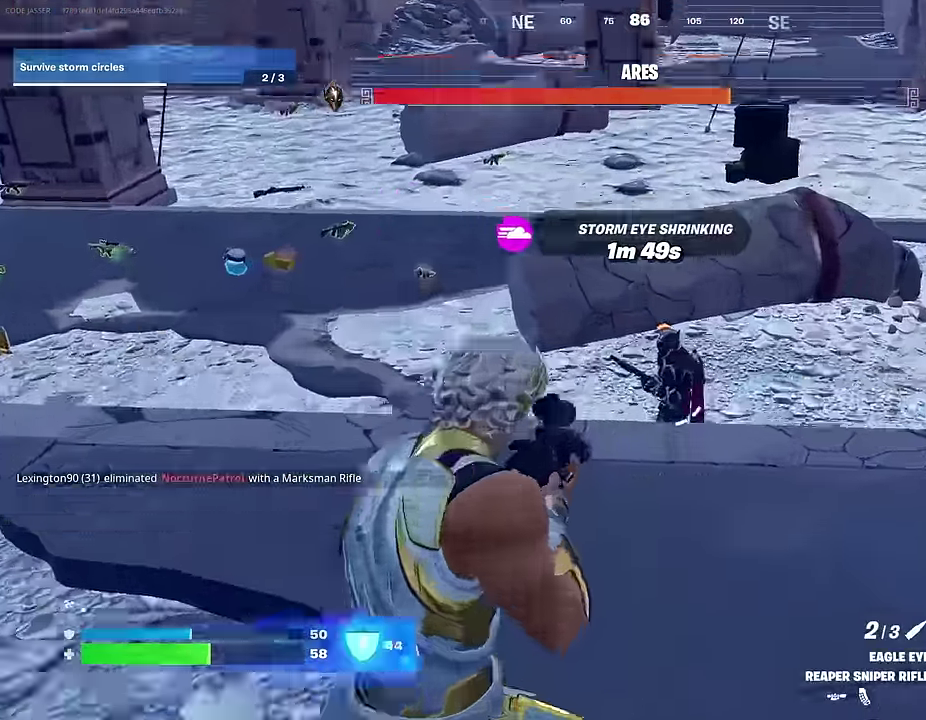
{"dt_ms": 400, "buttons": ["L2"], "left_stick": "right", "right_stick": "up-right", "events": [[67, "right_stick", "right"], [84, "left_stick", "right"], [134, "left_stick", "down-right"], [184, "right_stick", "center"], [217, "left_stick", "left"], [284, "left_stick", "center"], [284, "right_stick", "up-right"], [350, "left_stick", "right"]]}
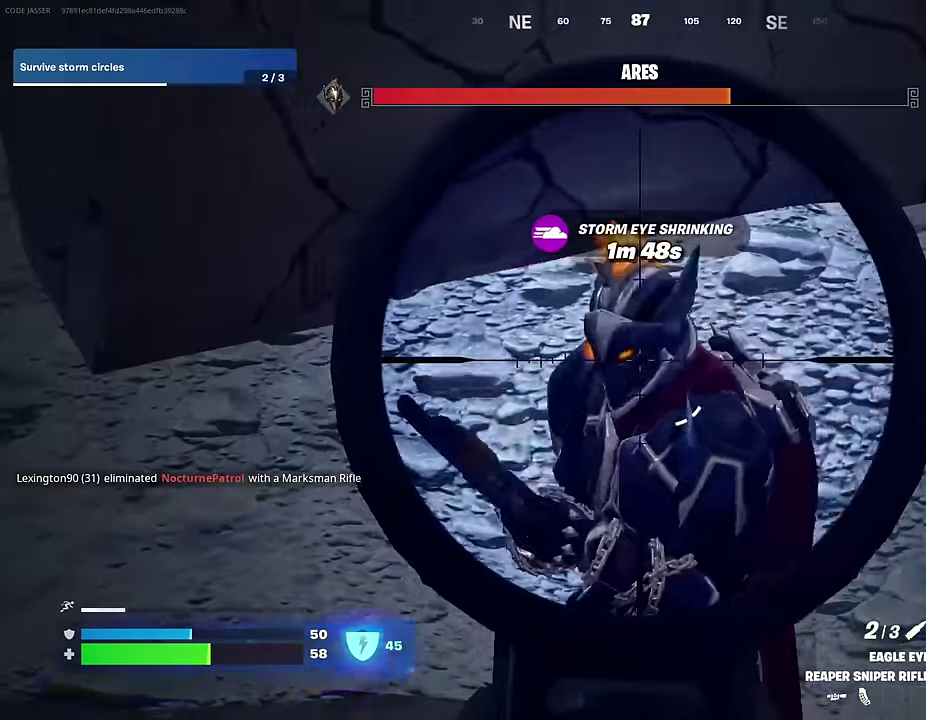
{"dt_ms": 600, "buttons": [], "left_stick": "left", "right_stick": "up"}
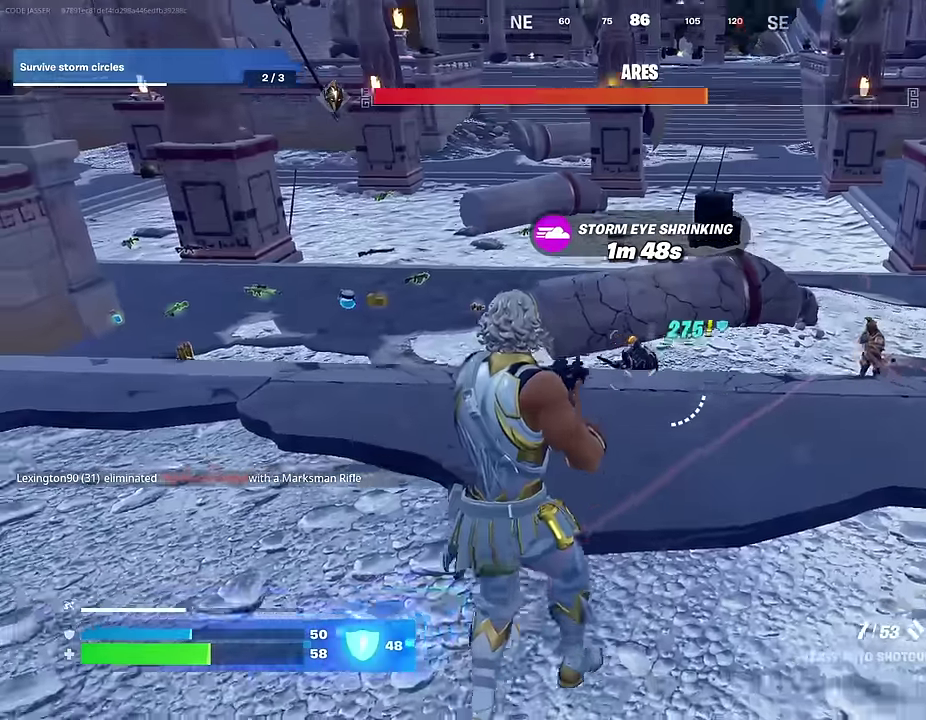
{"dt_ms": 400, "buttons": [], "left_stick": "up-right", "right_stick": "center"}
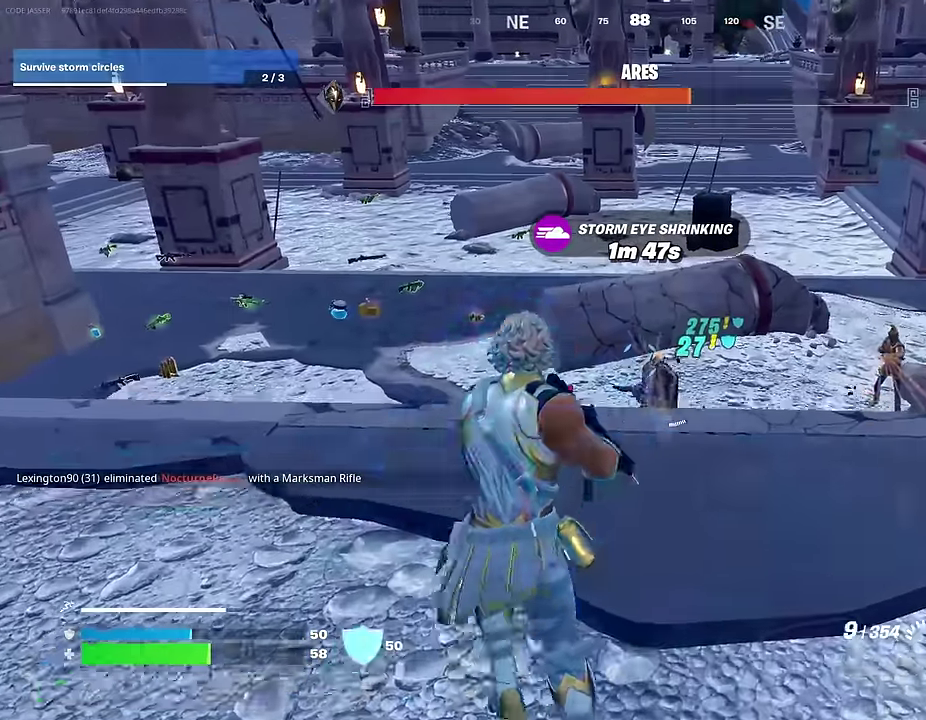
{"dt_ms": 600, "buttons": ["L2", "R2"], "left_stick": "center", "right_stick": "down-right", "events": [[50, "L2", "down"], [84, "R2", "down"], [100, "left_stick", "down-right"], [150, "left_stick", "down"], [250, "left_stick", "up-left"], [384, "left_stick", "down"], [400, "right_stick", "up-left"], [467, "right_stick", "up"], [484, "left_stick", "center"], [550, "right_stick", "down-right"]]}
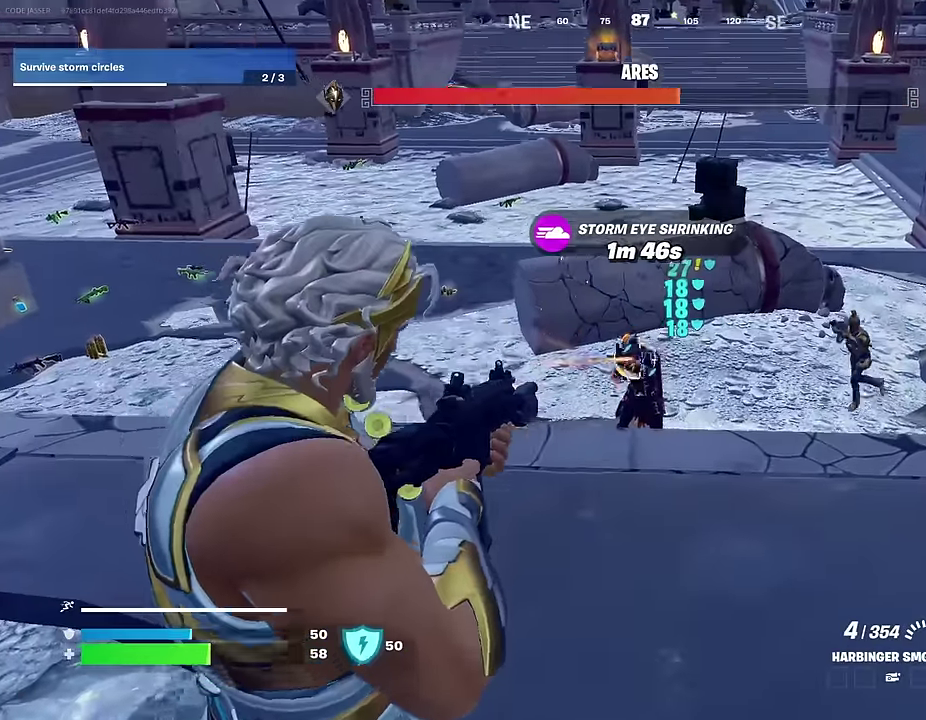
{"dt_ms": 400, "buttons": ["R2"], "left_stick": "down-right", "right_stick": "center", "events": [[17, "L1", "down"], [17, "L2", "up"], [17, "R2", "up"], [34, "left_stick", "down-left"], [67, "L1", "up"], [67, "right_stick", "center"], [100, "CROSS", "down"], [167, "CROSS", "up"], [184, "left_stick", "down"], [384, "R2", "down"], [384, "left_stick", "down-right"]]}